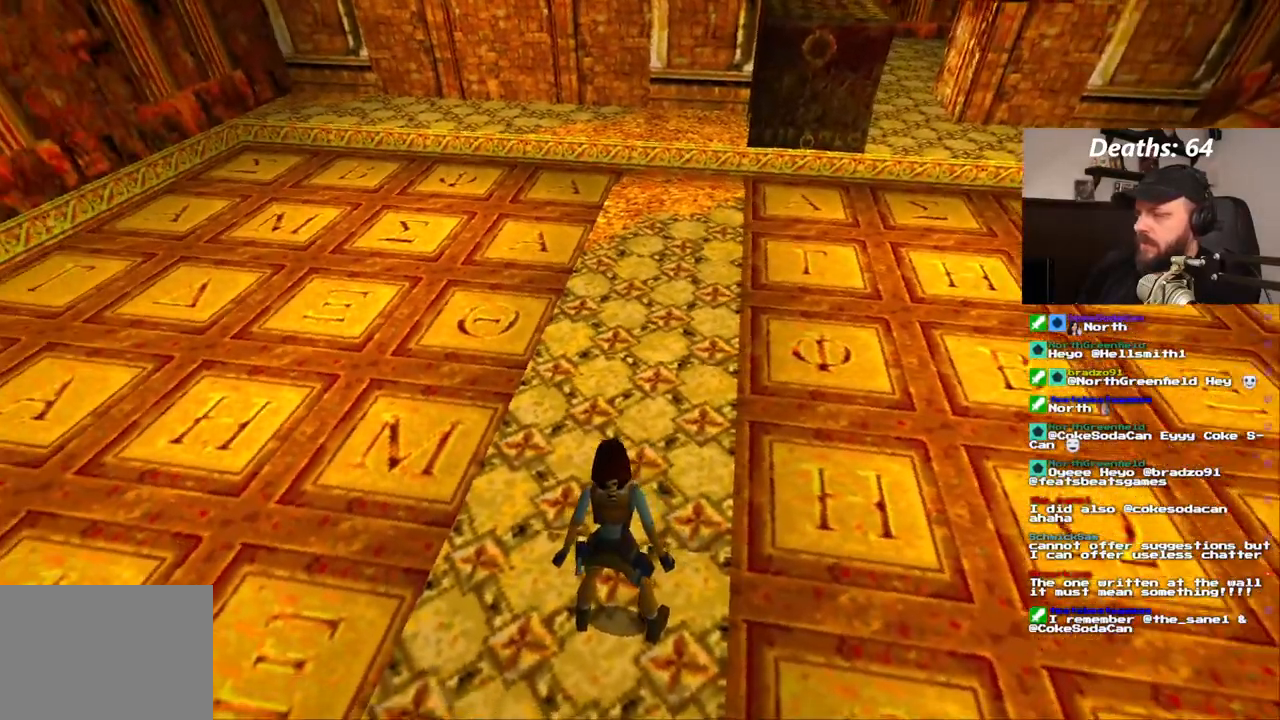
Gameplay with a controller (PlayStation layout); each line is a JSON object with the inputs held at the frame after it. "events" lists button and stick changes between this image and that frame as [ms after this image, input, new state], when the widget could be followed in between. Not read: L1 L3 R1 R3.
{"buttons": [], "left_stick": "center", "right_stick": "center", "events": [[350, "DPAD_LEFT", "down"], [483, "DPAD_LEFT", "up"]]}
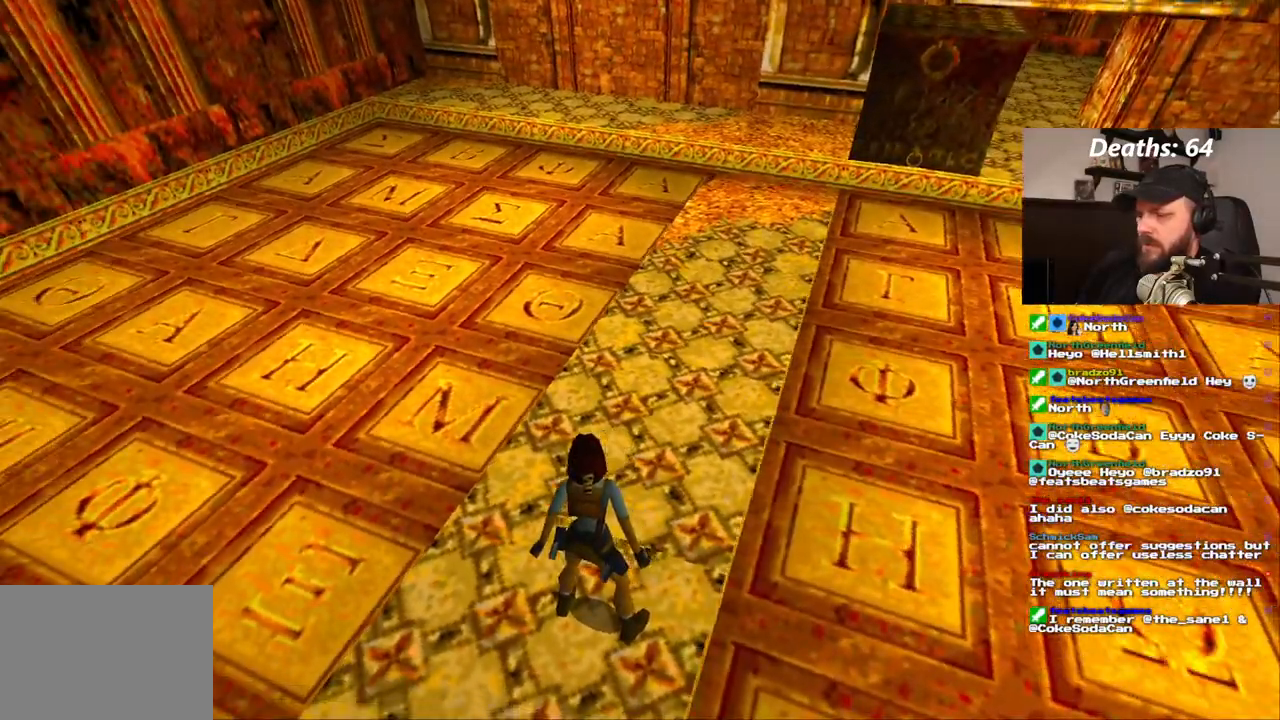
{"buttons": [], "left_stick": "center", "right_stick": "center"}
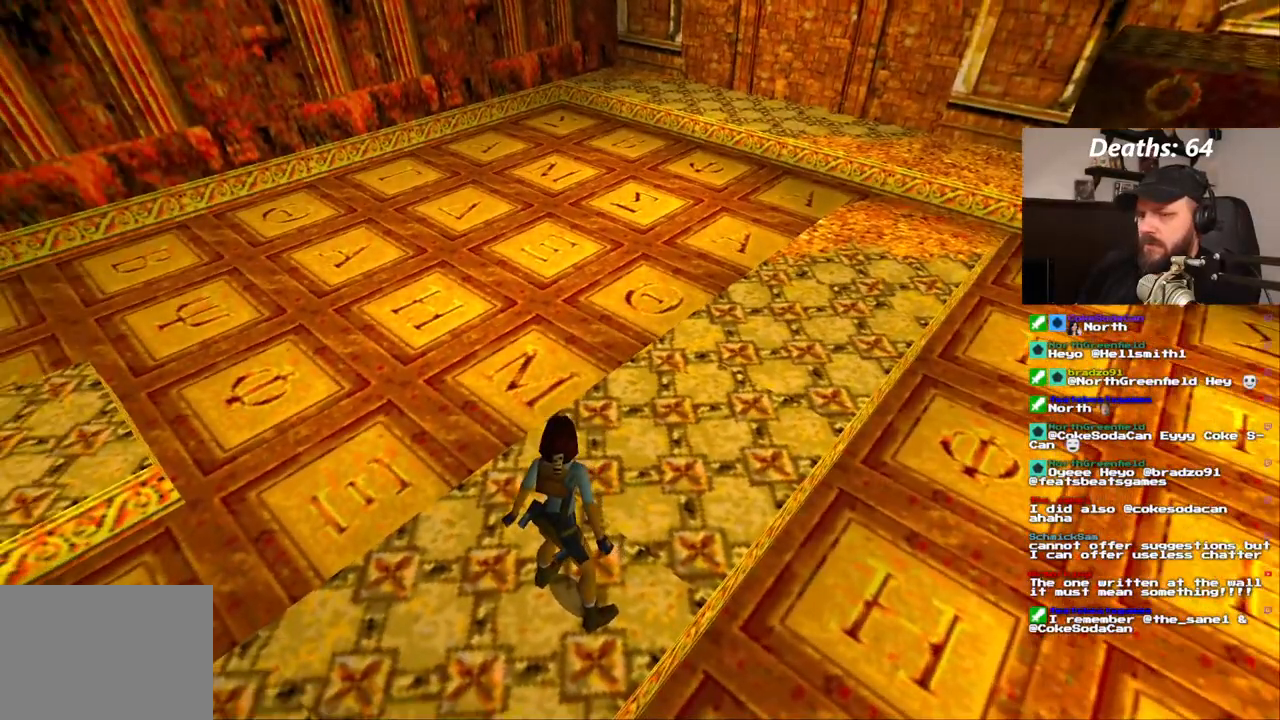
{"buttons": [], "left_stick": "center", "right_stick": "center", "events": []}
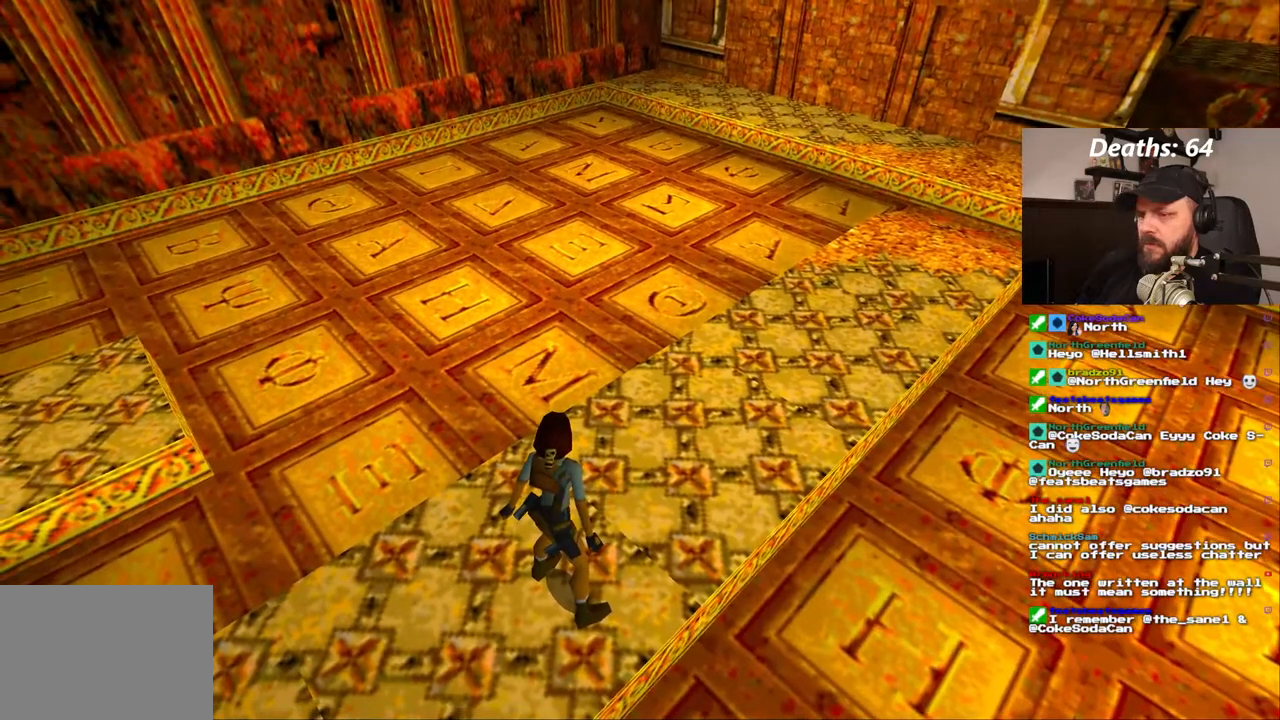
{"buttons": [], "left_stick": "center", "right_stick": "center", "events": []}
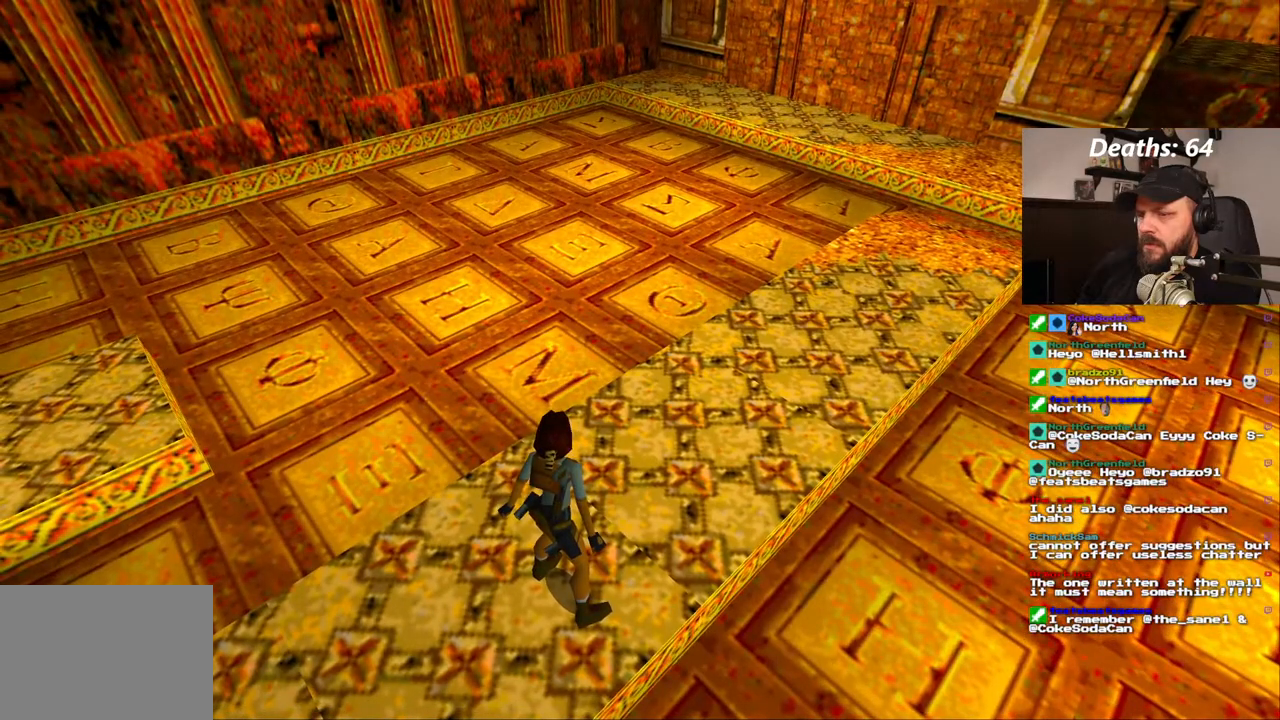
{"buttons": [], "left_stick": "center", "right_stick": "center", "events": []}
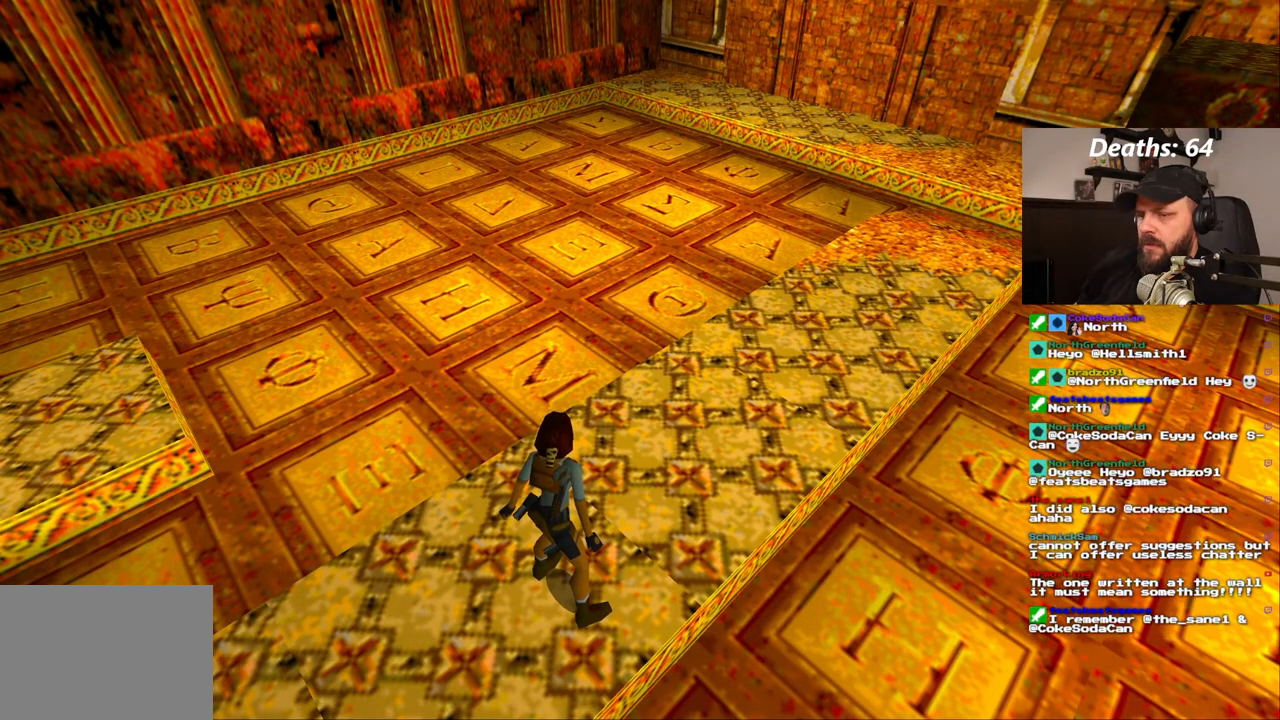
{"buttons": [], "left_stick": "center", "right_stick": "center", "events": [[100, "DPAD_UP", "down"], [200, "DPAD_UP", "up"]]}